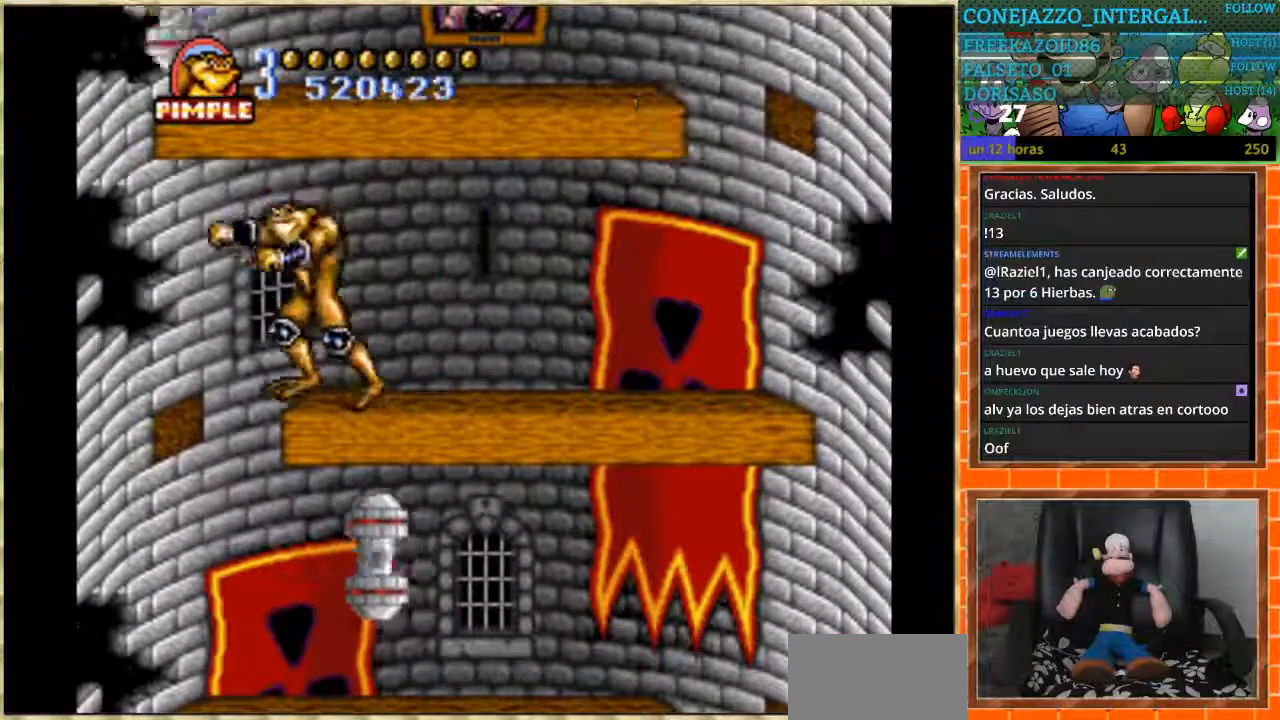
Gameplay with a controller (Nintendo layout); each line is a JSON object with the inputs held at the frame after it. "events" lists button and stick changes between this image and that frame as [ms after this image, input, new state], when the widget could be followed in between. Not read: L3 R3.
{"buttons": [], "events": []}
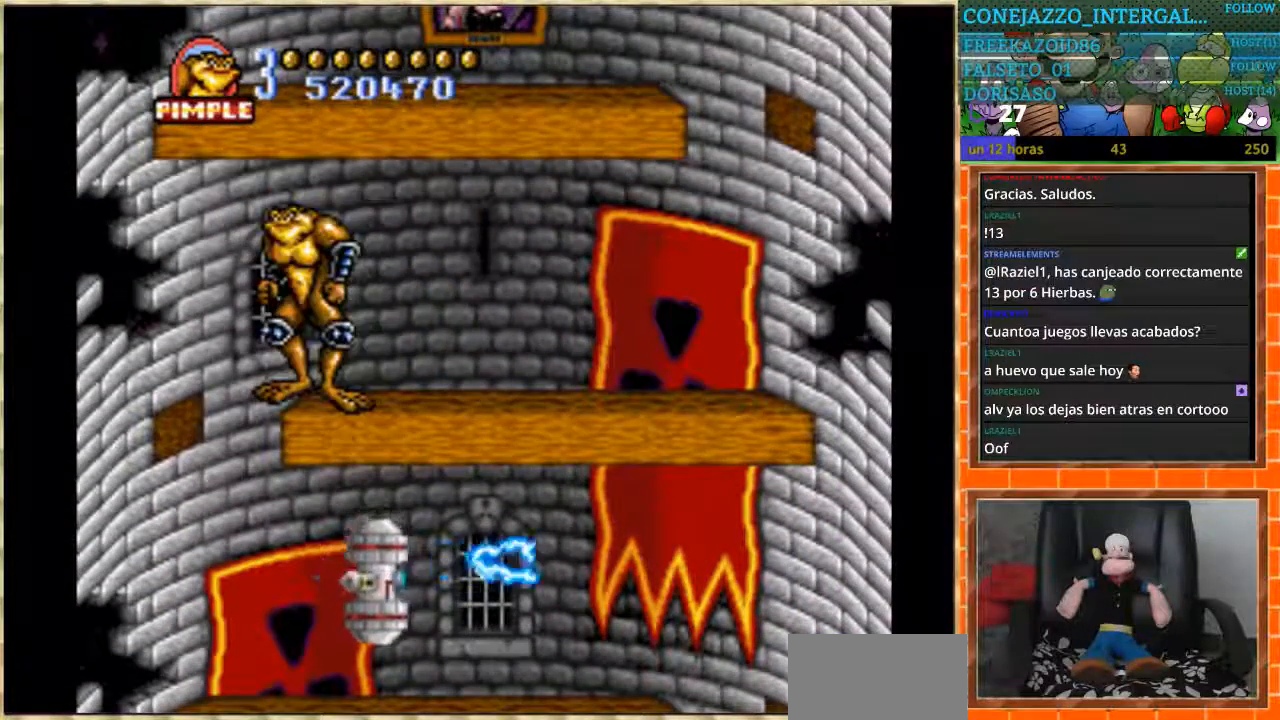
{"buttons": ["DPAD_LEFT"], "events": [[367, "DPAD_LEFT", "down"]]}
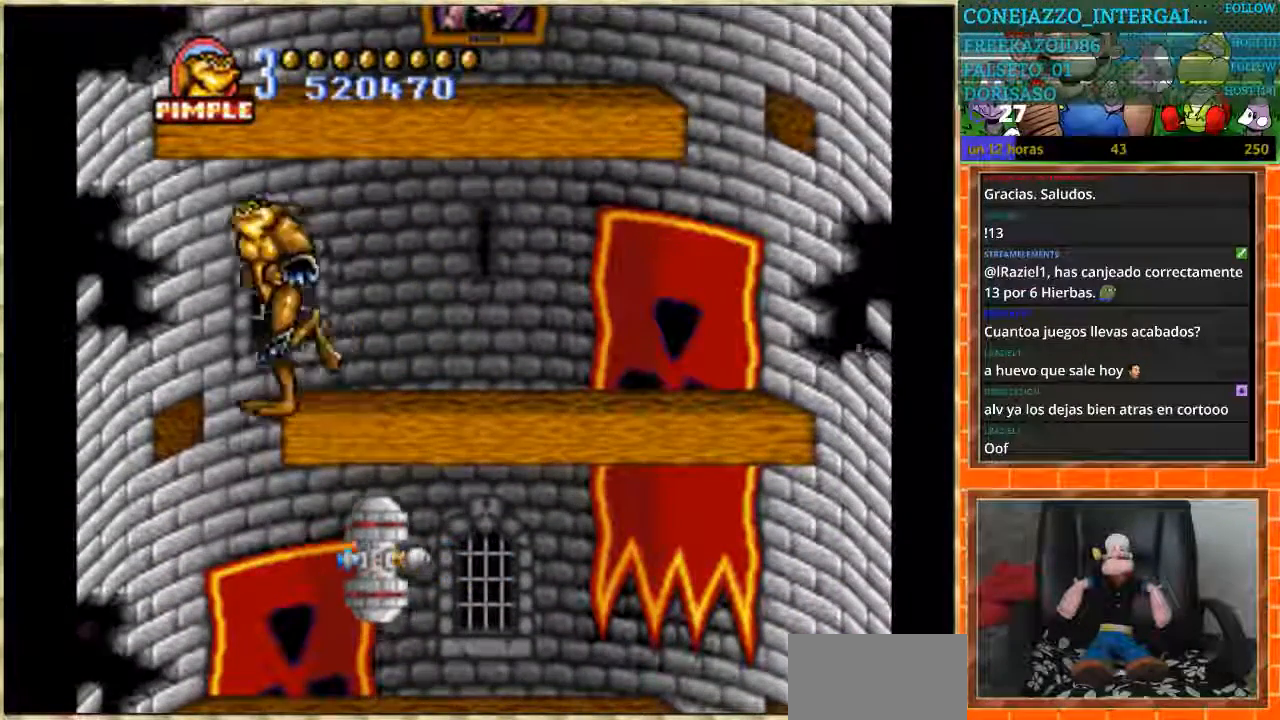
{"buttons": [], "events": [[100, "DPAD_LEFT", "up"], [200, "DPAD_RIGHT", "down"], [300, "B", "down"], [333, "DPAD_RIGHT", "up"], [367, "B", "up"], [433, "B", "down"], [500, "B", "up"]]}
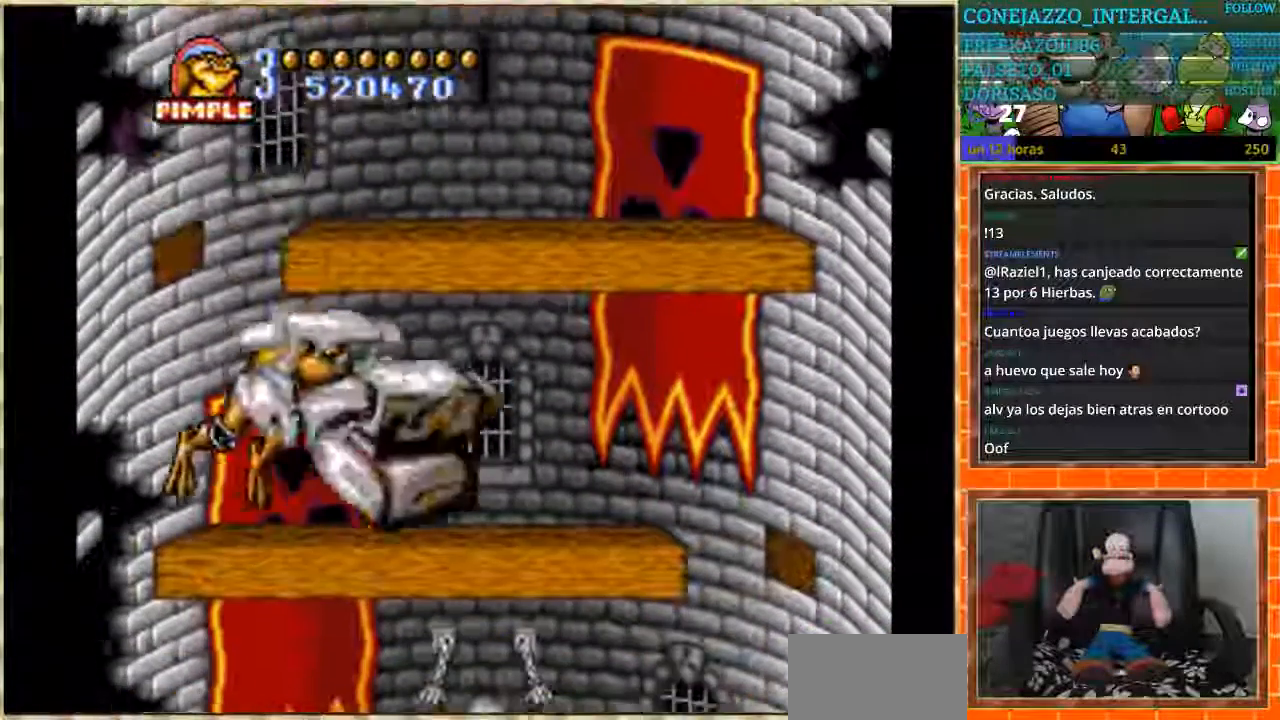
{"buttons": [], "events": [[67, "B", "down"], [133, "B", "up"]]}
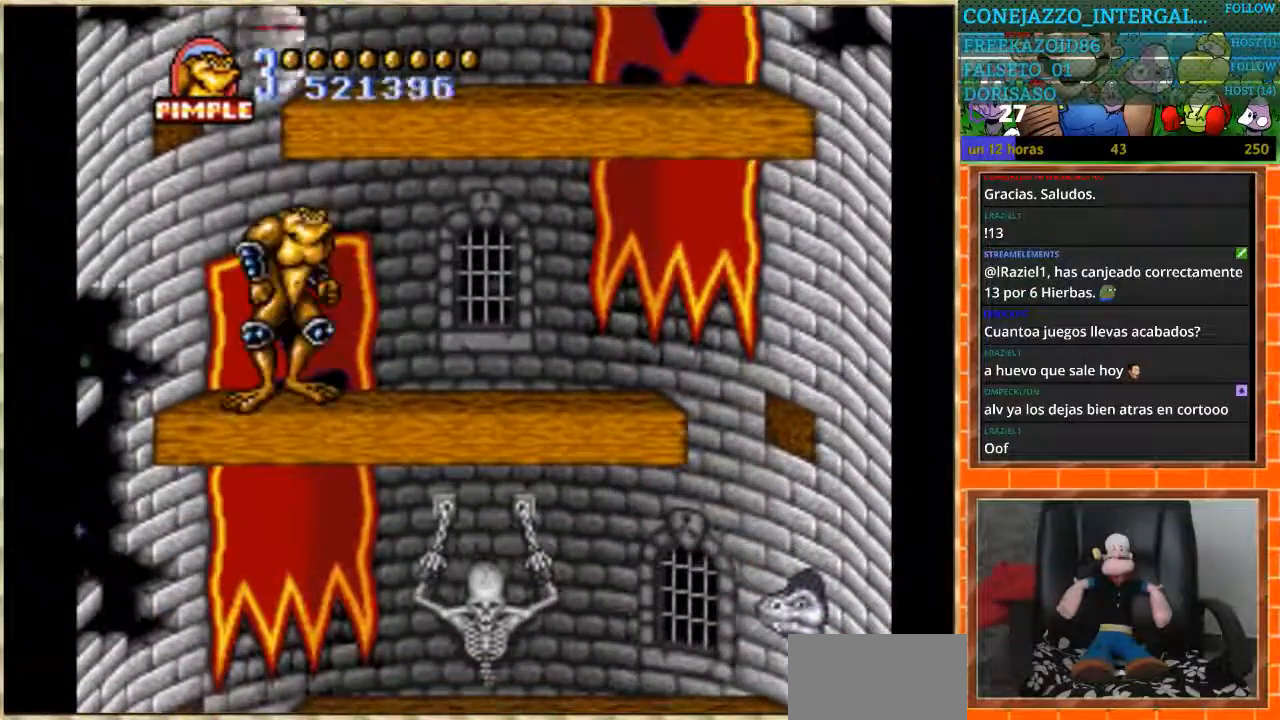
{"buttons": ["START"], "events": [[66, "DPAD_RIGHT", "down"], [433, "DPAD_RIGHT", "up"], [467, "START", "down"]]}